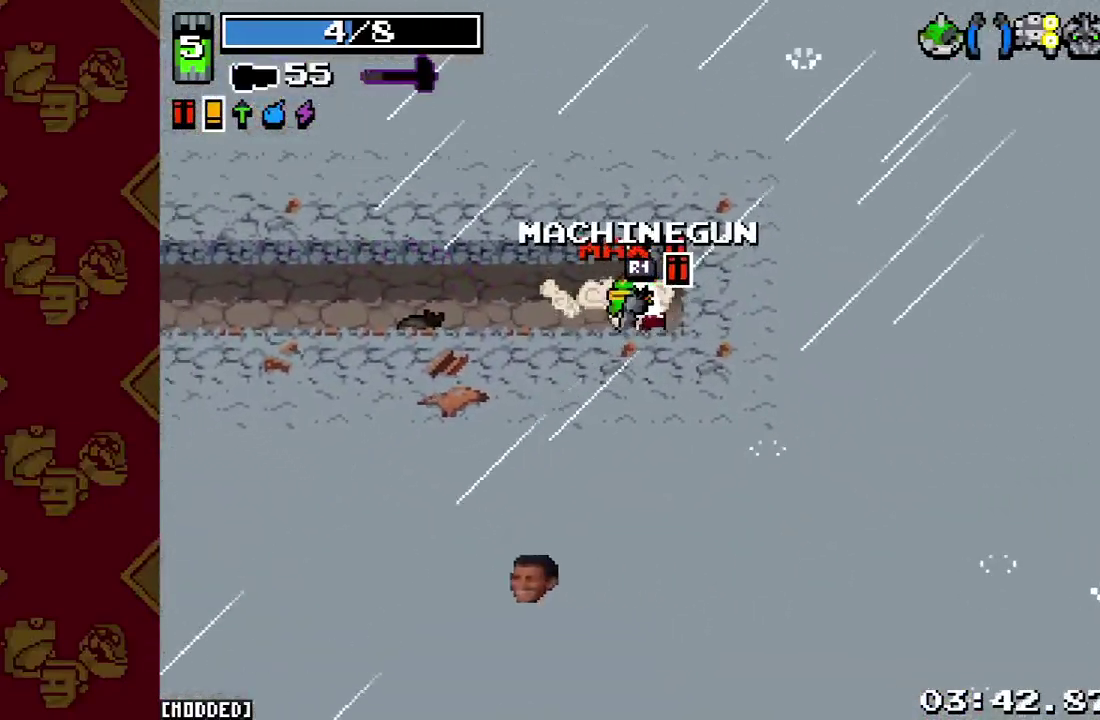
Gameplay with a controller (PlayStation layout); each line is a JSON object with the inputs held at the frame after it. "events" lists button and stick changes between this image and that frame as [ms after this image, input, new state], when the widget could be followed in between. This overlay highlights the sticks when they move; stick clicks (L3 R3) are not distinguishable. Not read: L3 R3.
{"buttons": [], "left_stick": "left", "right_stick": "down-left"}
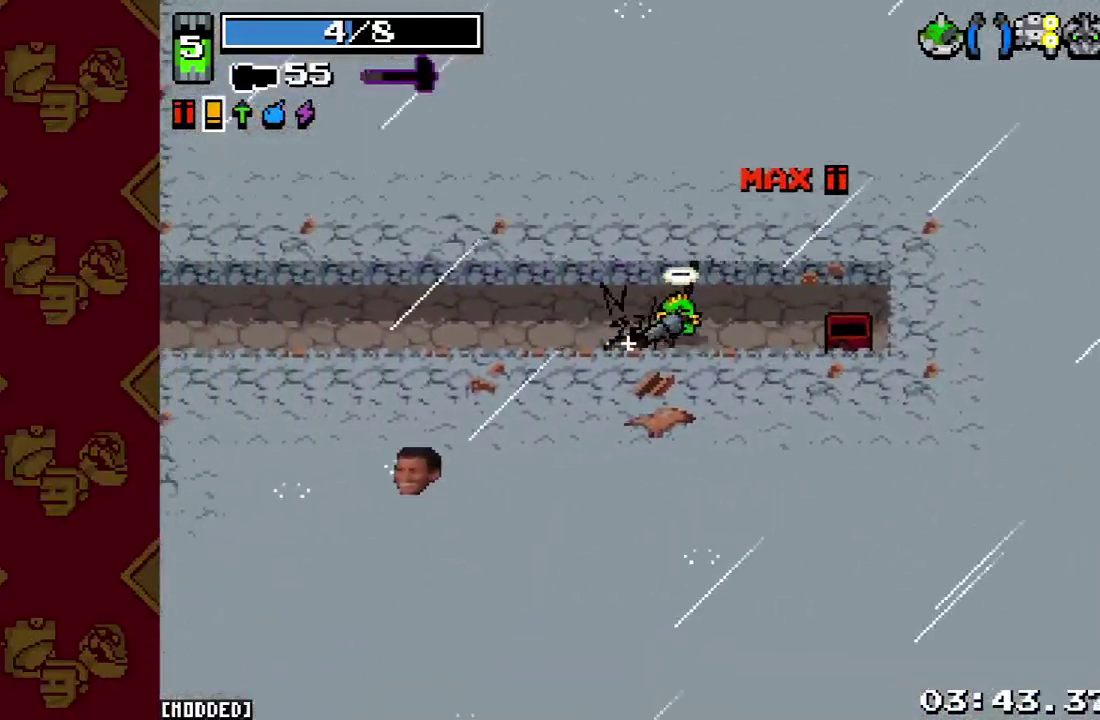
{"buttons": [], "left_stick": "center", "right_stick": "center", "events": [[33, "L2", "down"], [200, "L2", "up"], [200, "left_stick", "center"], [267, "right_stick", "center"]]}
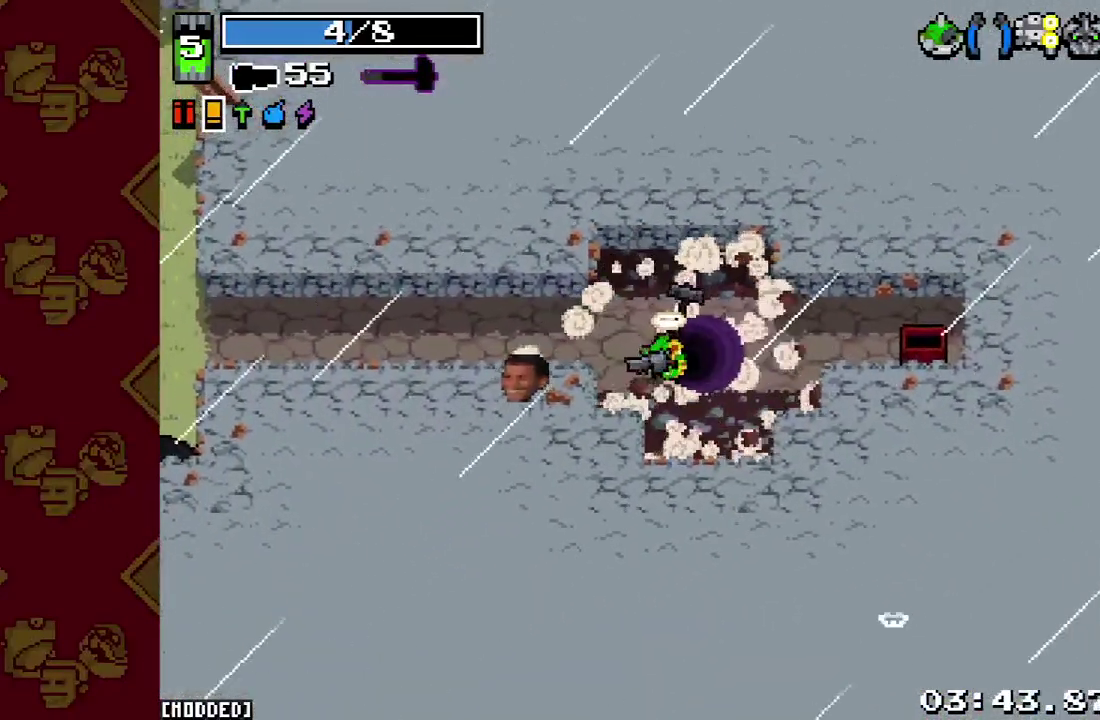
{"buttons": ["L1"], "left_stick": "center", "right_stick": "center", "events": [[367, "L1", "down"]]}
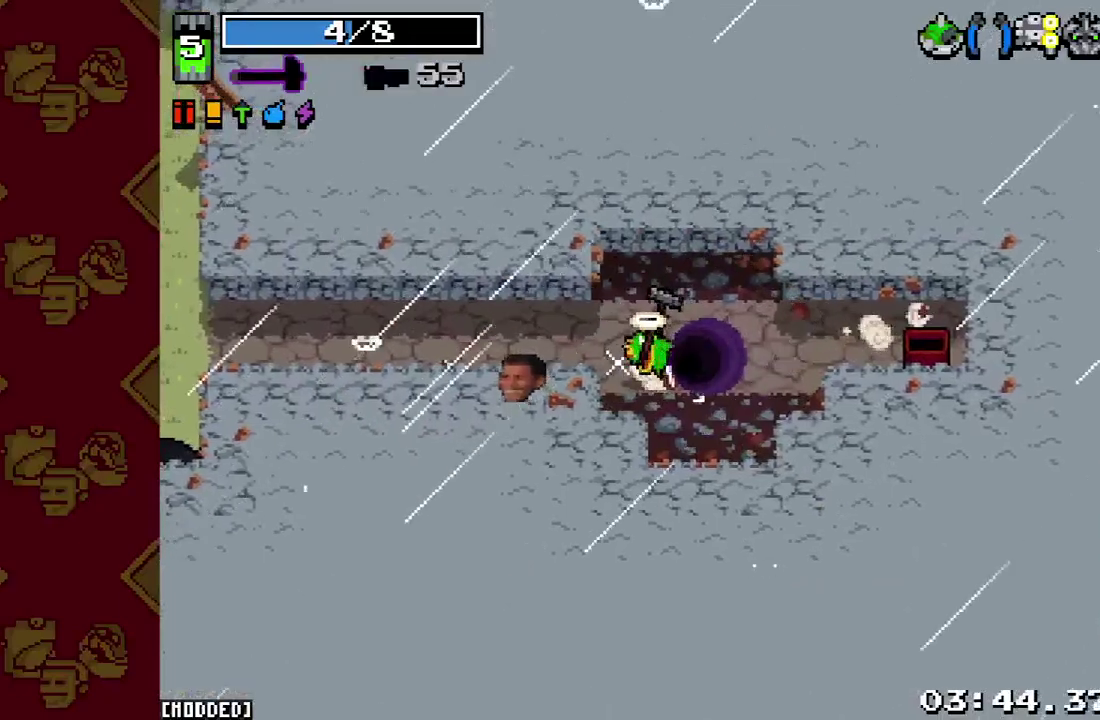
{"buttons": ["L1"], "left_stick": "center", "right_stick": "center", "events": [[33, "L1", "up"], [433, "L1", "down"]]}
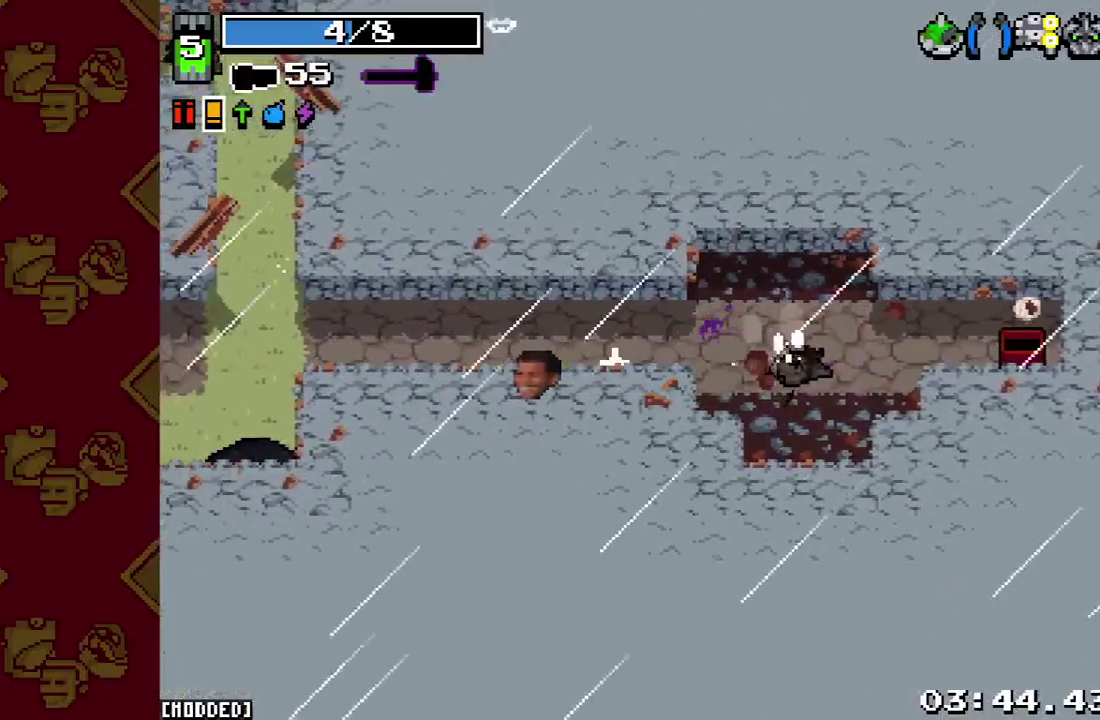
{"buttons": [], "left_stick": "center", "right_stick": "center", "events": [[67, "L1", "up"]]}
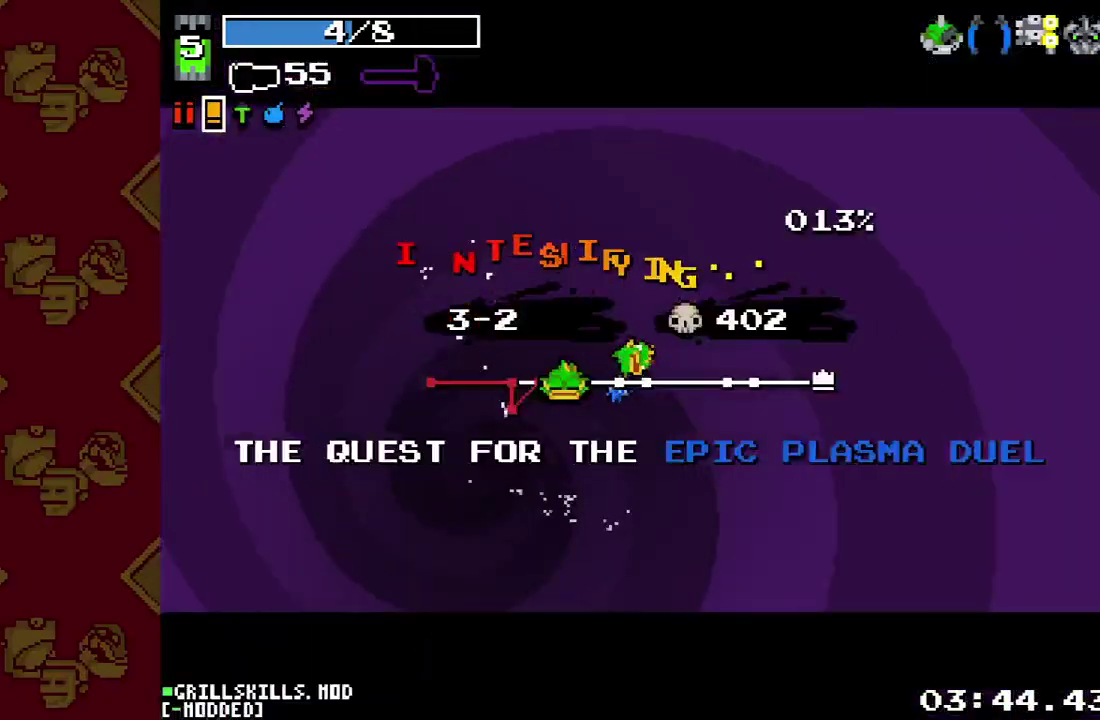
{"buttons": [], "left_stick": "center", "right_stick": "center", "events": []}
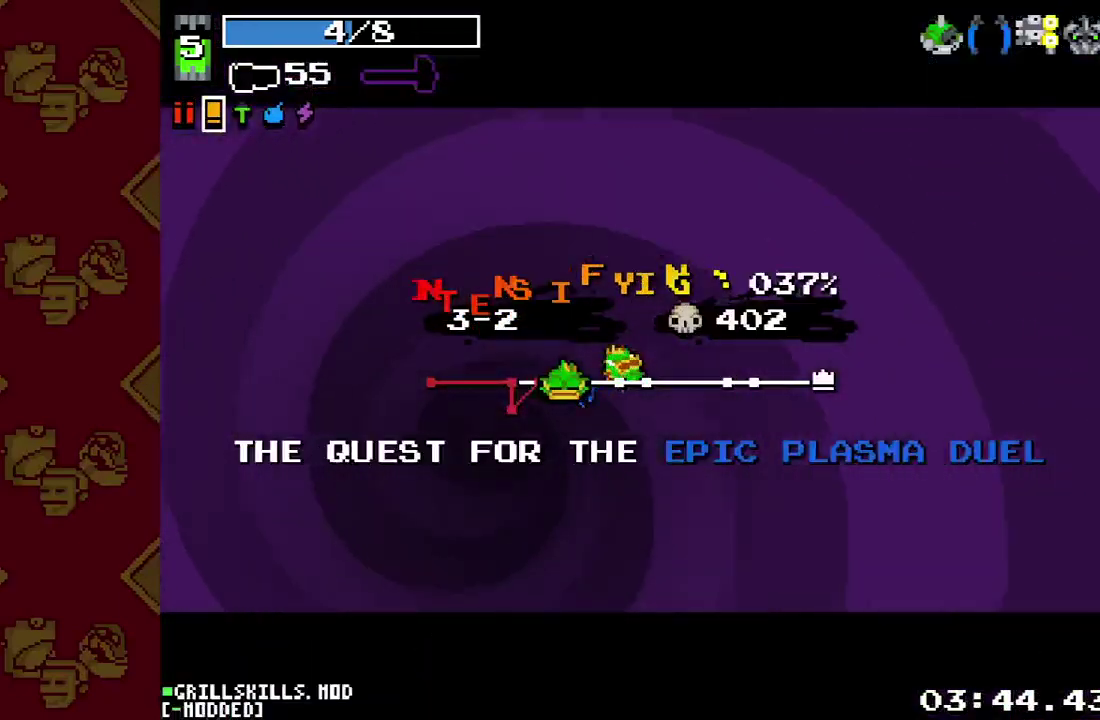
{"buttons": [], "left_stick": "center", "right_stick": "center", "events": []}
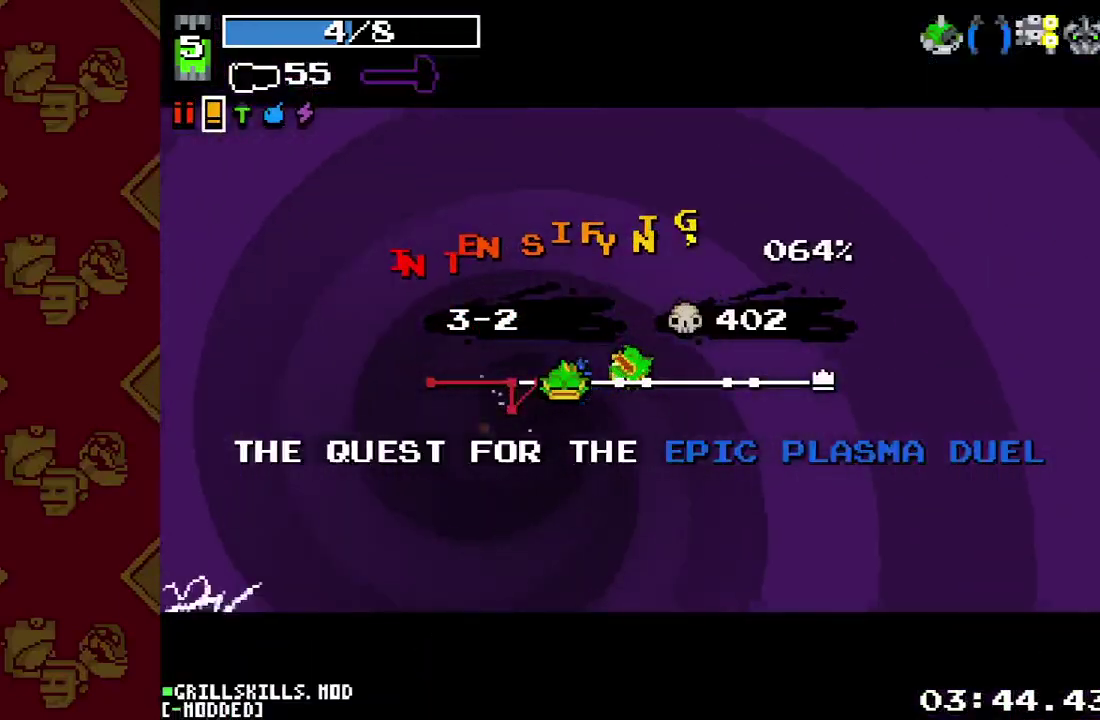
{"buttons": [], "left_stick": "center", "right_stick": "center", "events": []}
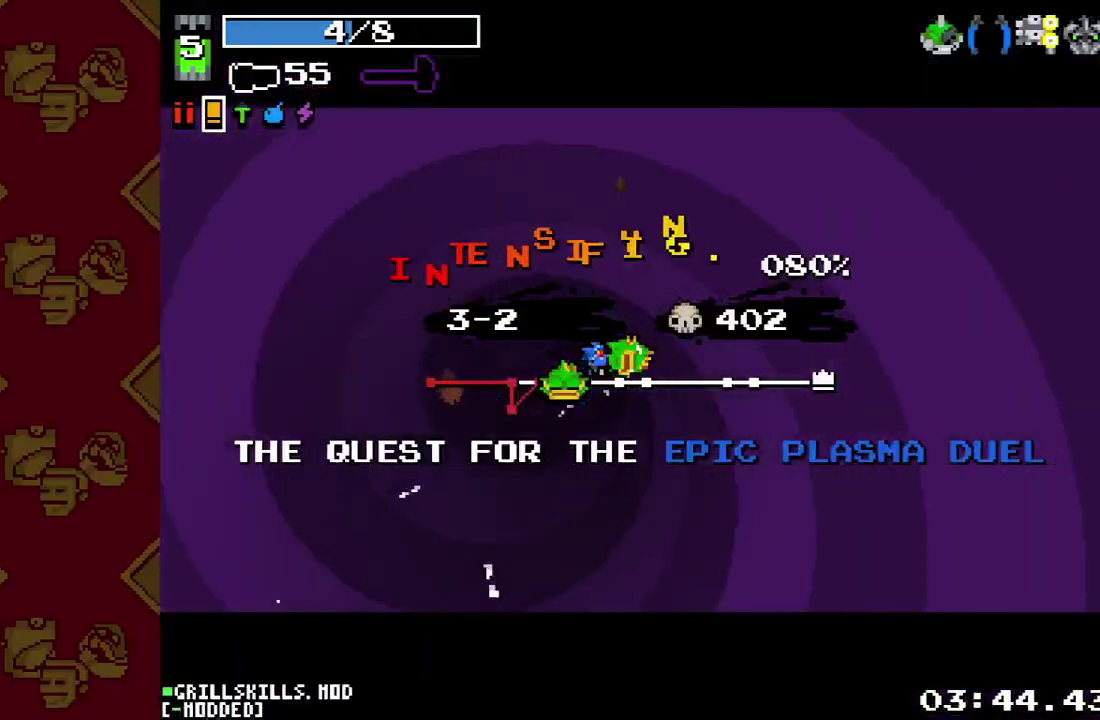
{"buttons": [], "left_stick": "center", "right_stick": "center", "events": []}
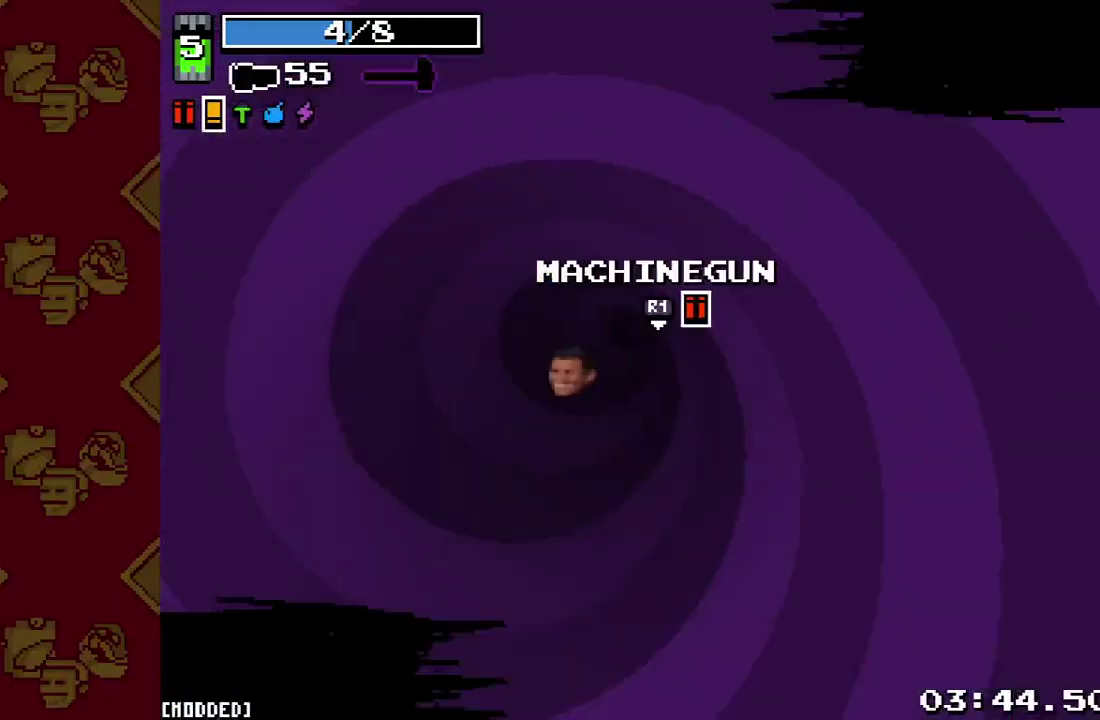
{"buttons": [], "left_stick": "center", "right_stick": "center", "events": []}